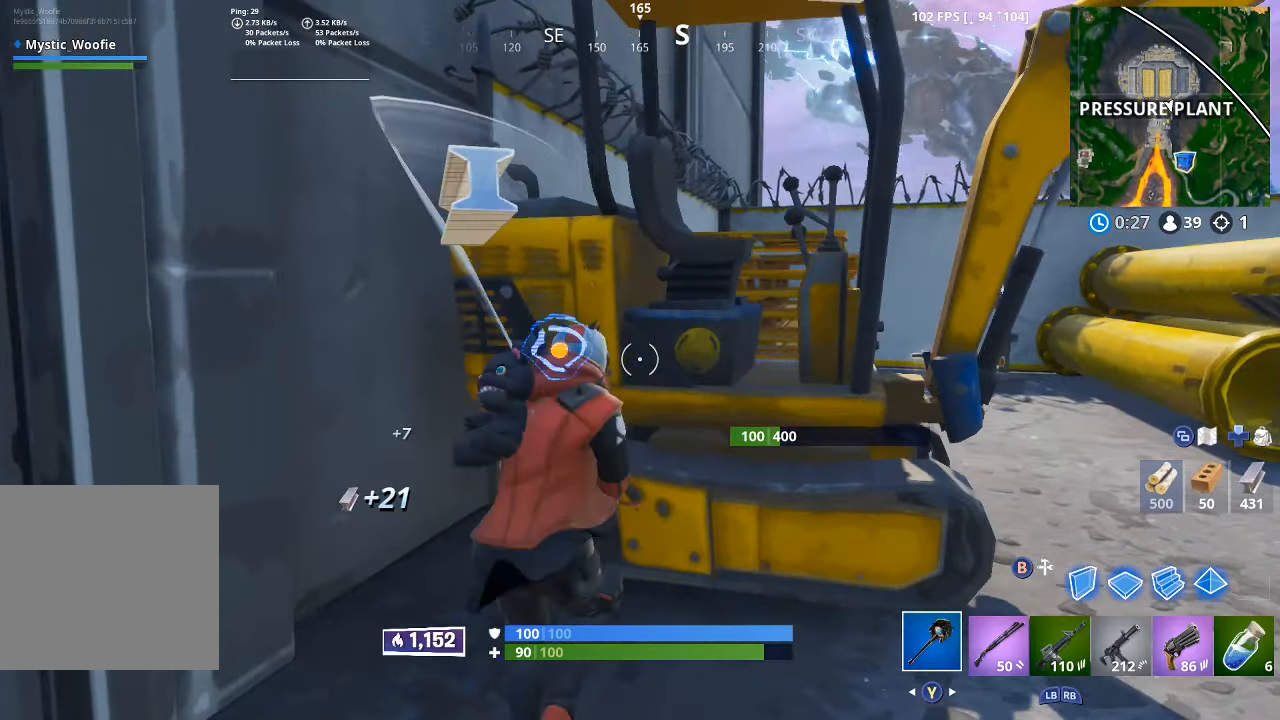
Gameplay with a controller (Xbox layout); each line is a JSON object with the inputs held at the frame after it. "button_events" lists button changes between this image and that frame as [ms after this image, input, new state], when the widget could be followed in between (sticks are given only as held states). Not read: R2.
{"buttons": [], "left_stick": "up-right", "right_stick": "center", "button_events": []}
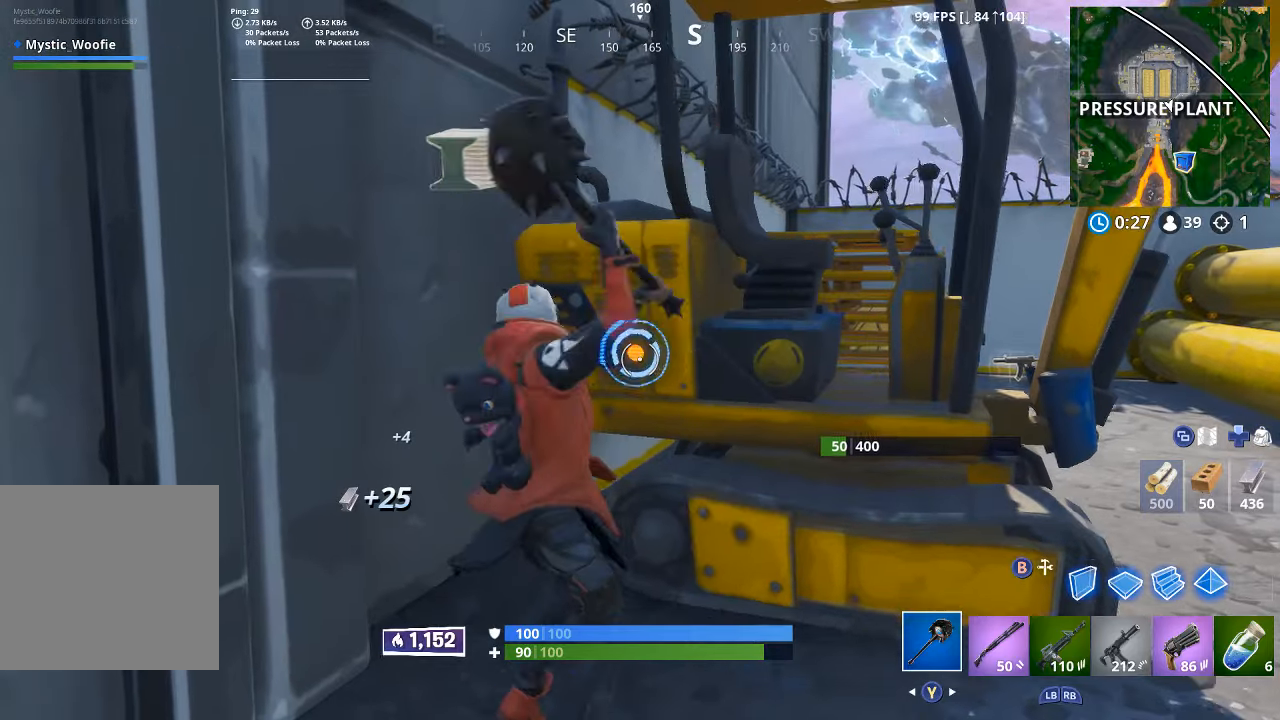
{"buttons": [], "left_stick": "up-right", "right_stick": "up", "button_events": []}
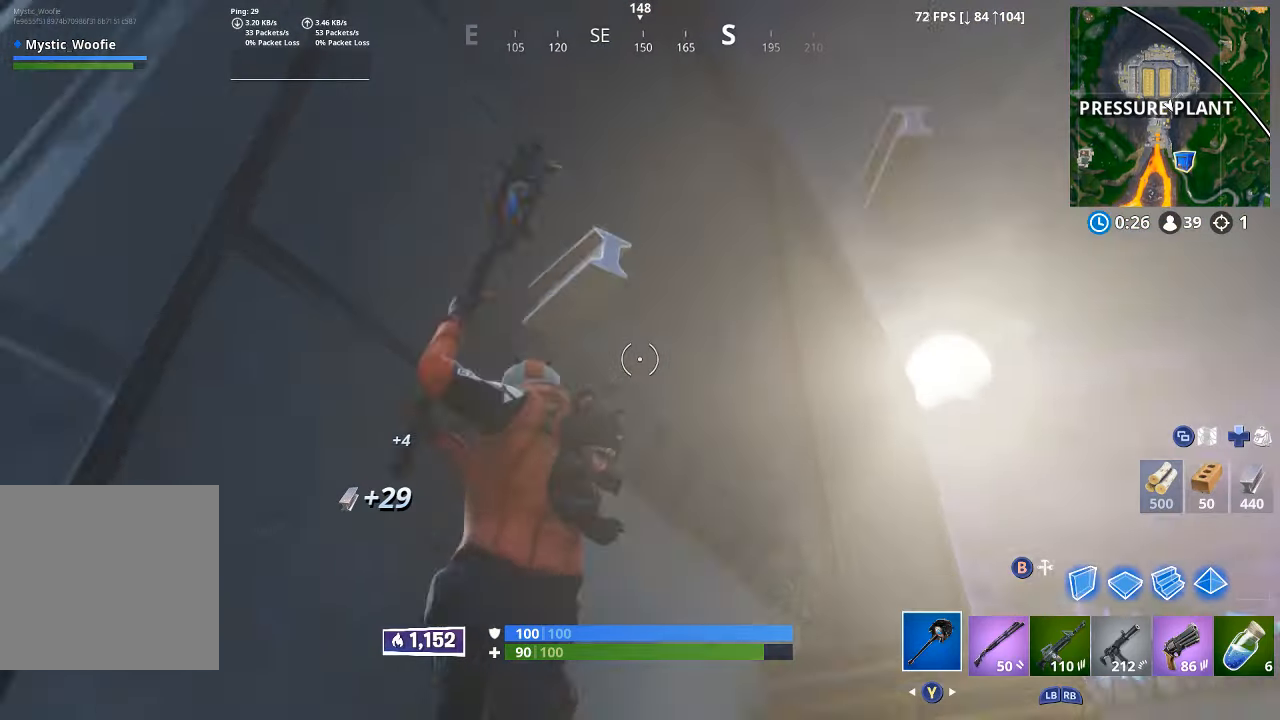
{"buttons": [], "left_stick": "up-right", "right_stick": "left", "button_events": []}
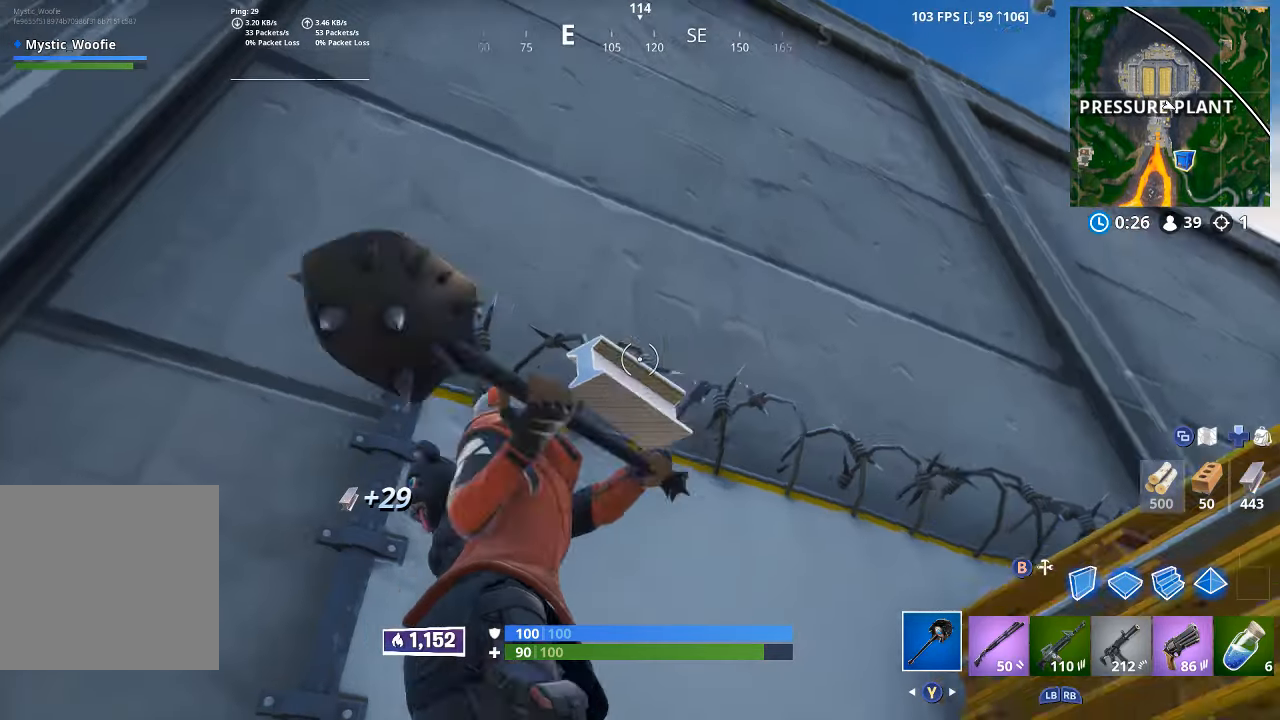
{"buttons": [], "left_stick": "down", "right_stick": "center", "button_events": []}